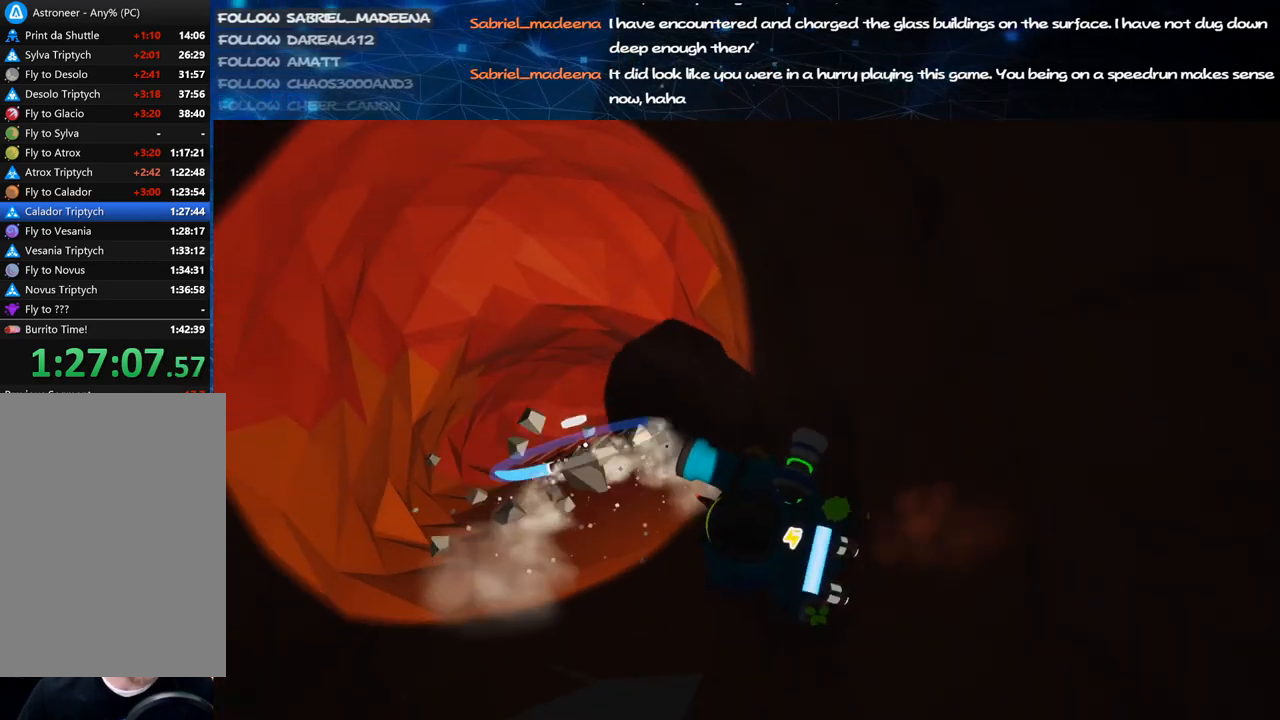
Gameplay with keyboard and mouse; each line is a JSON object with the keys and mouse buttons held at the frame after it. "events" lists presses ("down") and releases ("up") of "a", "alt", "b", "c", "ctrl", "d", "e", "f", "g", "q", "r", "s", "shift", "space", "t", "tab", "v", "w", "x", "z", "mouse_left", "mouse_wheel", "mouse_right", "mouse_mb4" and "mouse_mb5" between this image and that frame as [ms after this image, input, new state], when the widget could be followed in between. "mouse_left", "mouse_wheel", "mouse_right", "mouse_mb4", "mouse_mb5" = the "left", "wheel", "right", "mb4", "mb5" buttons of the "mouse" list. No other keys are recorded. "wheel" means that the mouse wheel is clicked or scrolled. Mouse movement is not recorded.
{"keys": ["a", "shift", "w"], "mouse": [], "events": [[180, "a", "up"], [340, "a", "down"], [440, "shift", "down"], [460, "mouse_left", "up"], [480, "c", "up"]]}
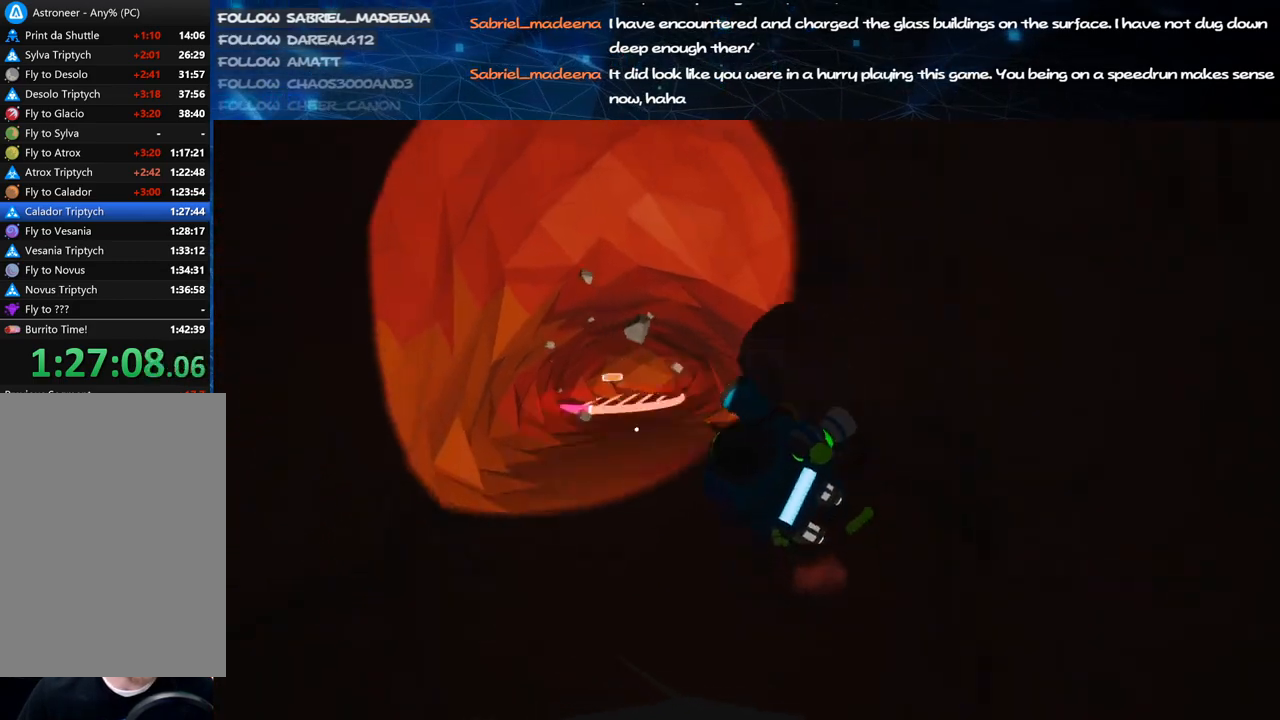
{"keys": ["c"], "mouse": ["left"], "events": [[60, "c", "down"], [60, "mouse_left", "down"], [80, "a", "up"], [80, "shift", "up"], [480, "w", "up"]]}
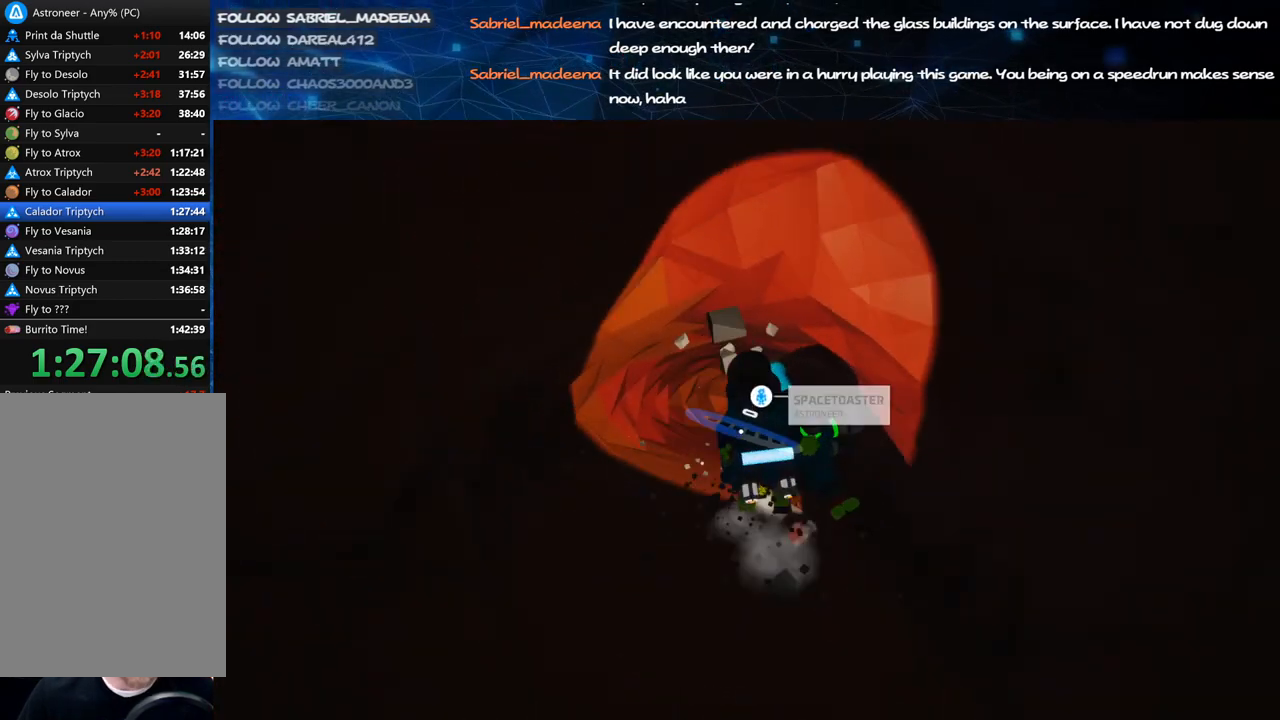
{"keys": ["c", "s"], "mouse": ["left"], "events": [[140, "d", "down"], [340, "d", "up"], [440, "s", "down"]]}
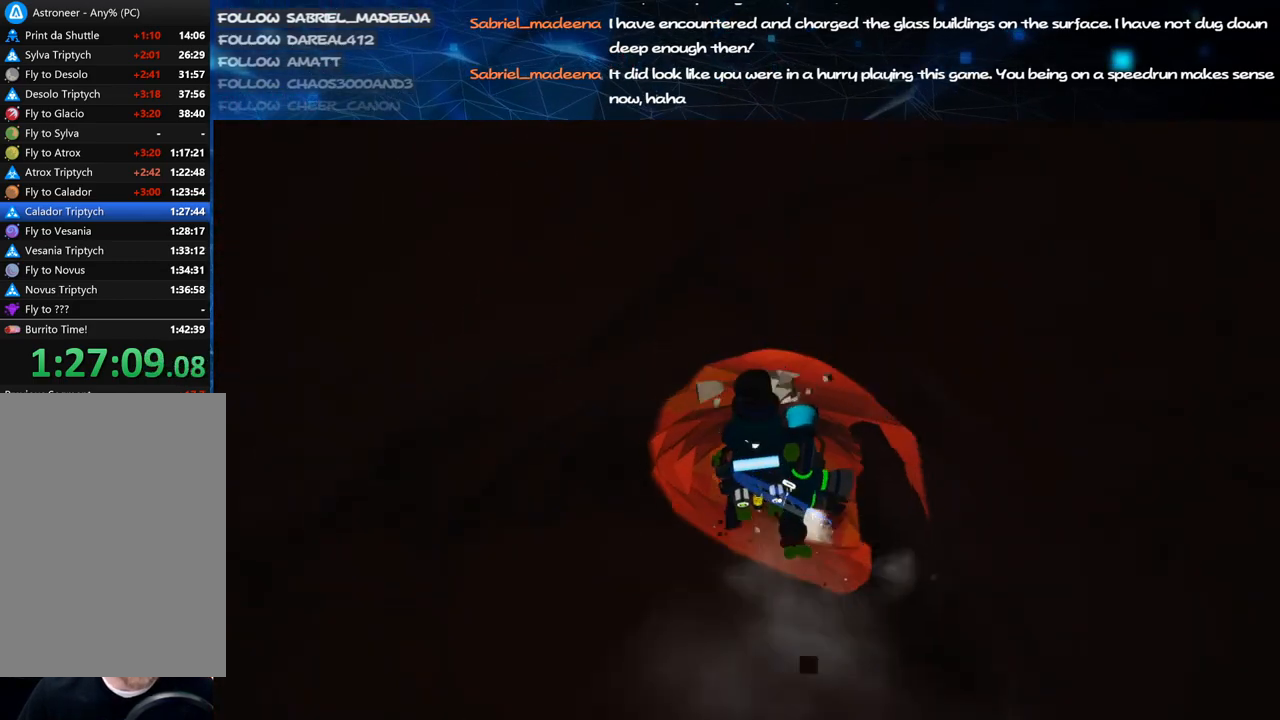
{"keys": ["c"], "mouse": ["left"], "events": [[100, "s", "up"], [340, "s", "down"], [500, "s", "up"]]}
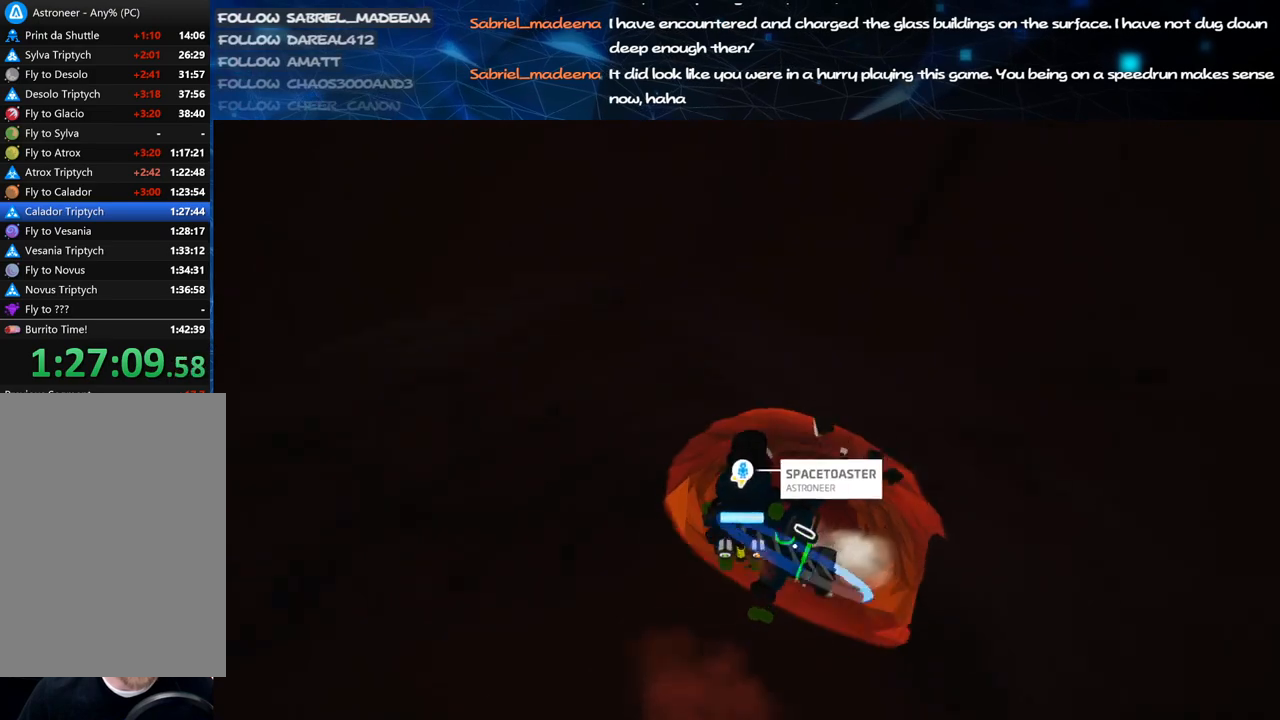
{"keys": ["c"], "mouse": ["left"], "events": [[280, "d", "down"], [440, "d", "up"]]}
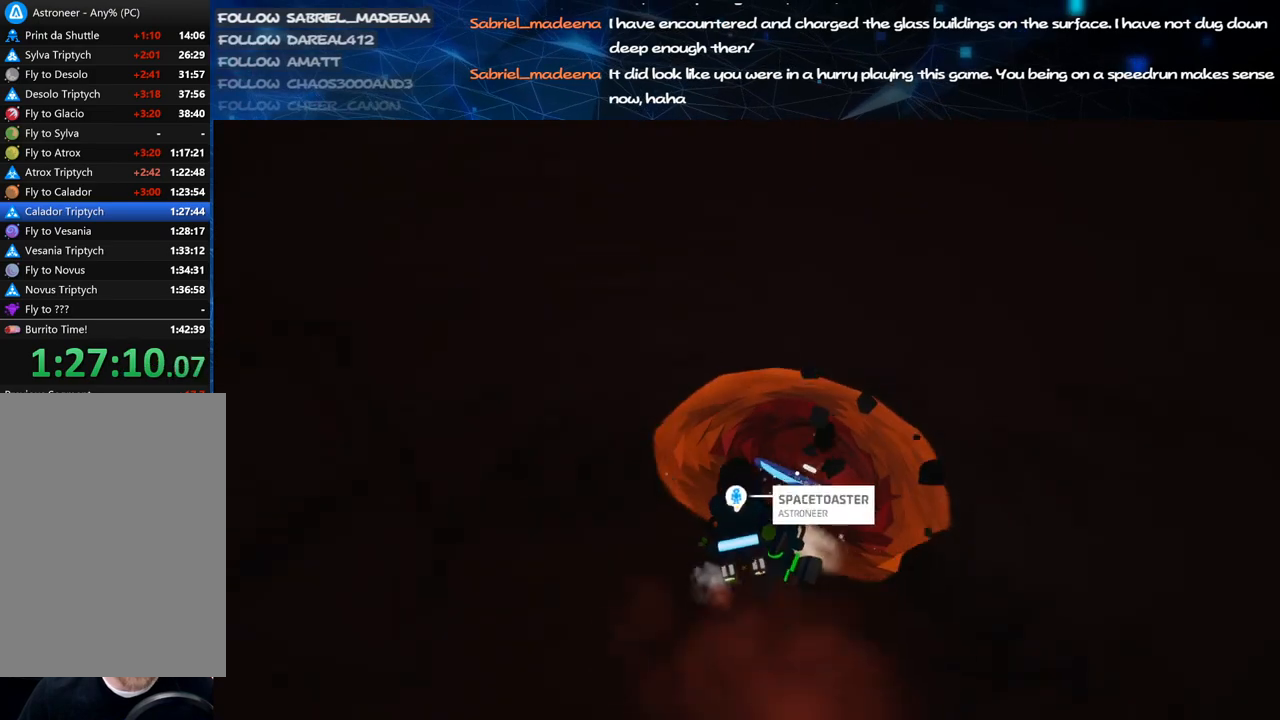
{"keys": ["c", "w"], "mouse": ["left"], "events": [[60, "w", "down"]]}
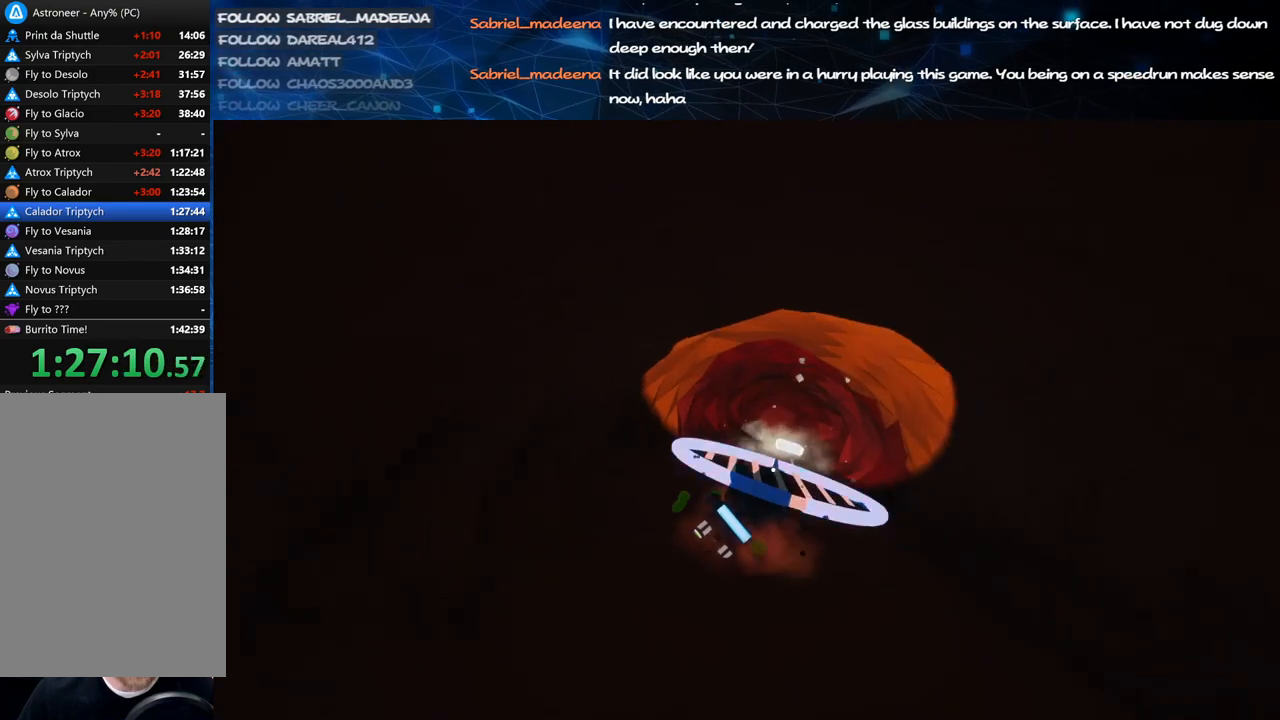
{"keys": ["c", "w"], "mouse": ["left"], "events": []}
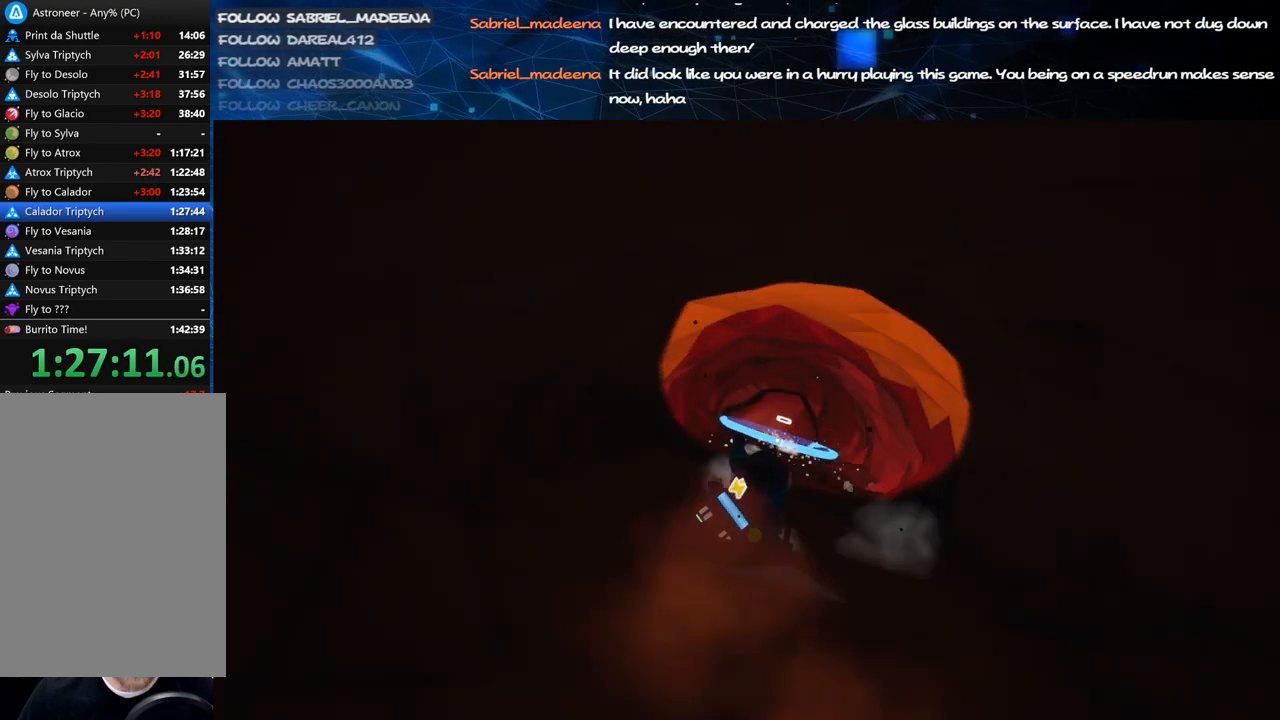
{"keys": ["a", "c", "w"], "mouse": ["left"], "events": [[480, "a", "down"]]}
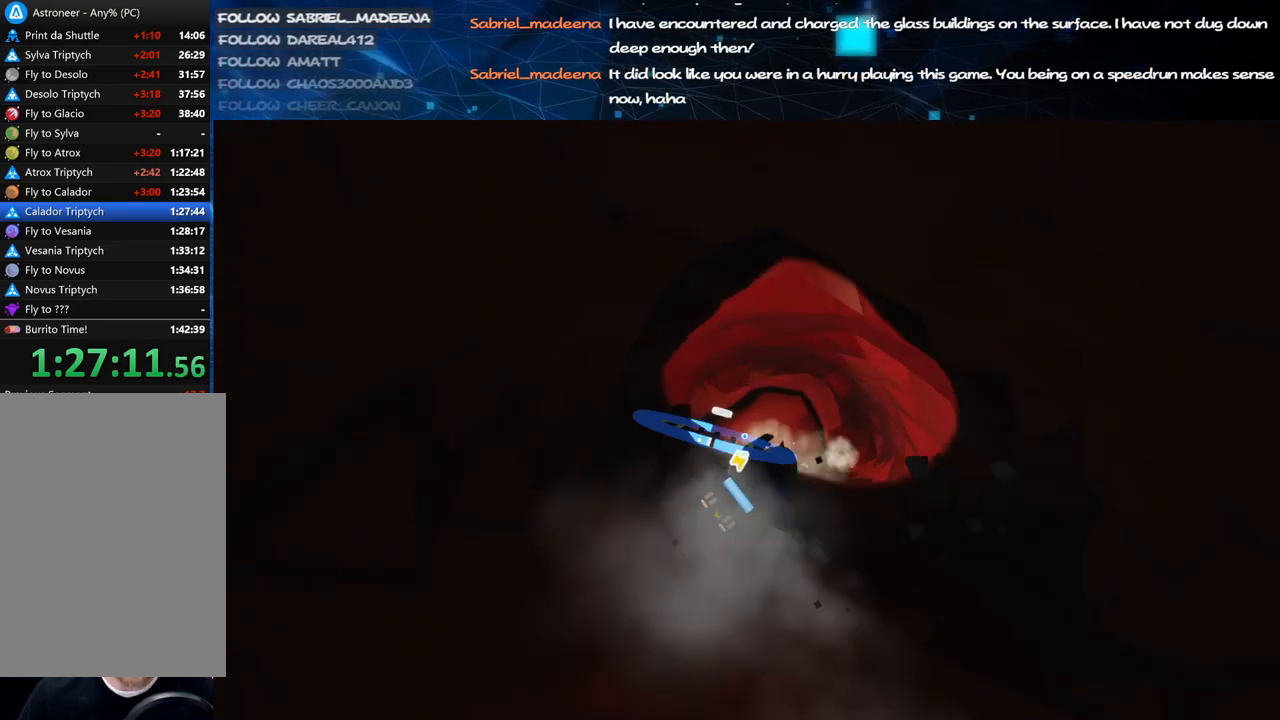
{"keys": ["c", "w"], "mouse": ["left"], "events": [[40, "a", "up"], [200, "a", "down"], [420, "a", "up"]]}
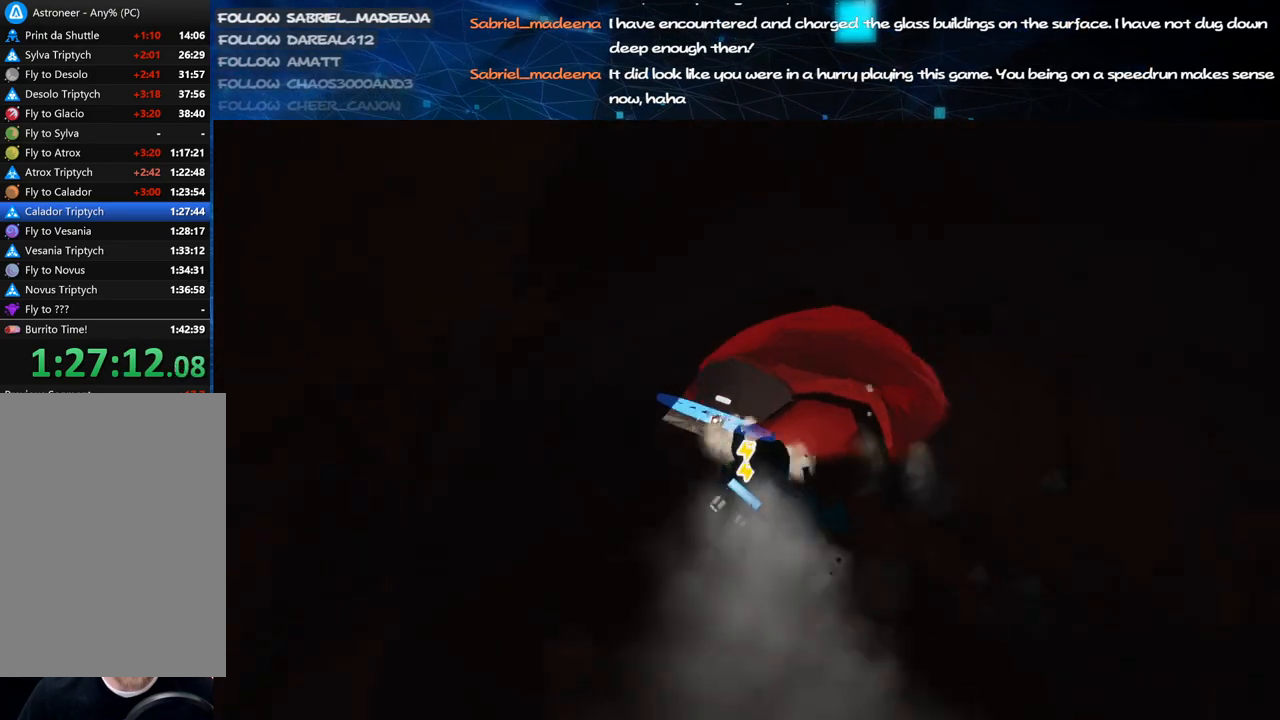
{"keys": ["c", "w"], "mouse": ["left"], "events": []}
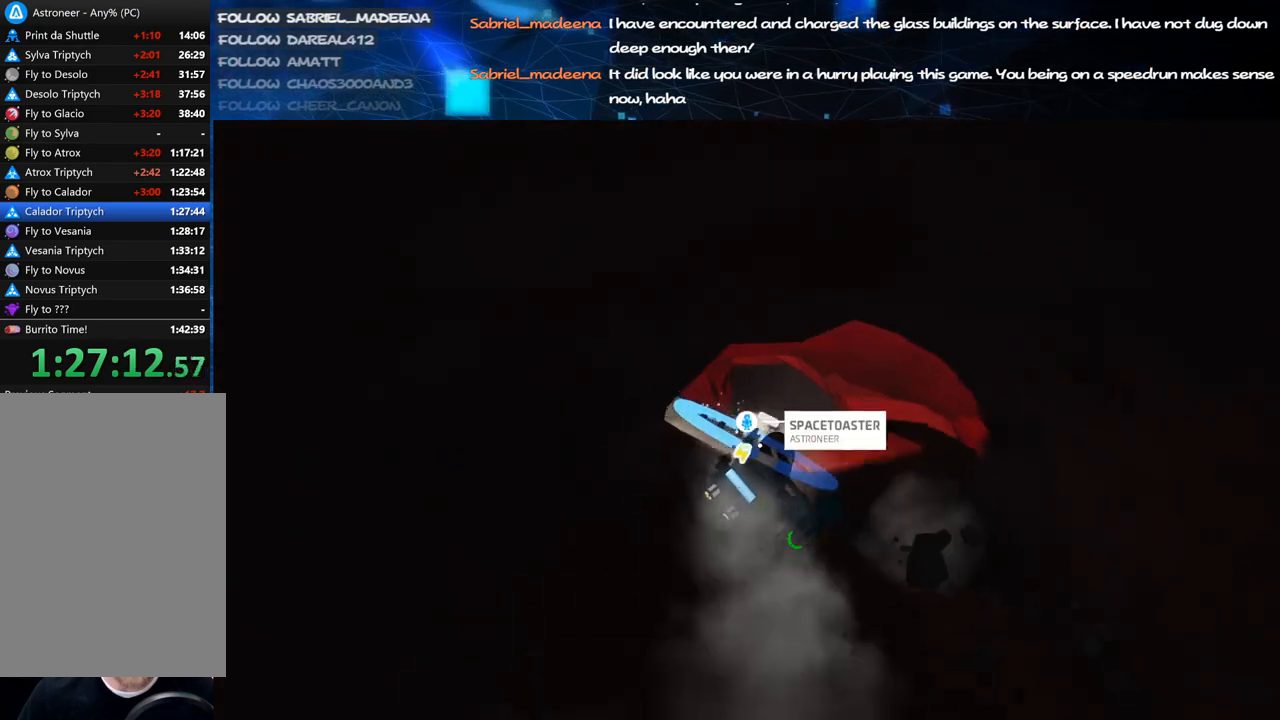
{"keys": ["c", "w"], "mouse": ["left"], "events": [[140, "a", "down"], [240, "a", "up"]]}
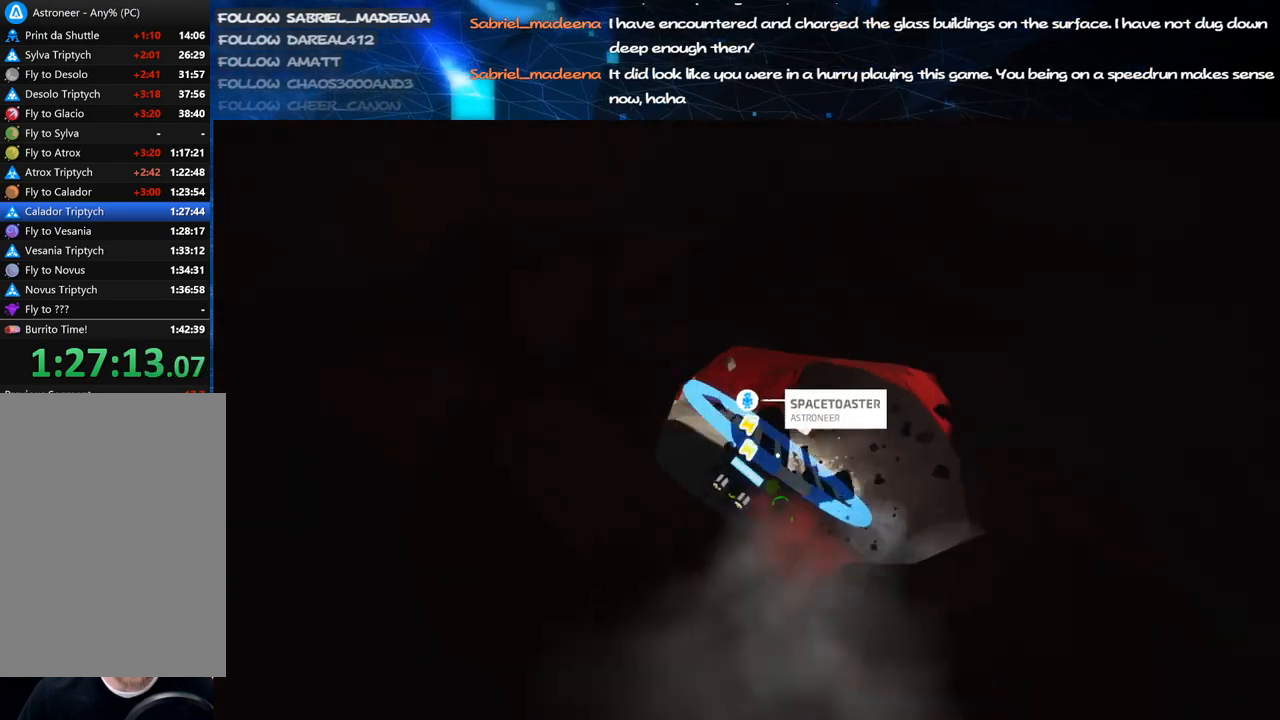
{"keys": ["c", "d"], "mouse": ["left"], "events": [[160, "w", "up"], [280, "d", "down"]]}
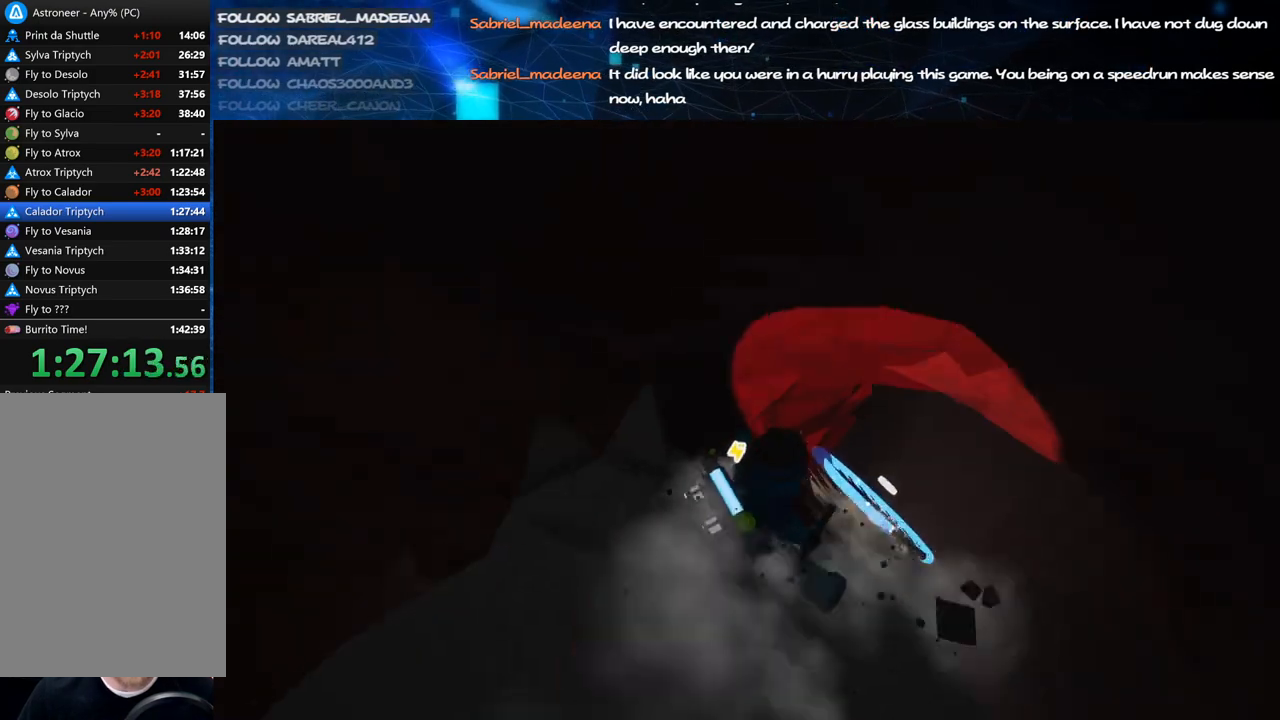
{"keys": ["w"], "mouse": ["right"], "events": [[180, "d", "up"], [240, "mouse_left", "up"], [280, "w", "down"], [300, "mouse_right", "down"], [360, "c", "up"]]}
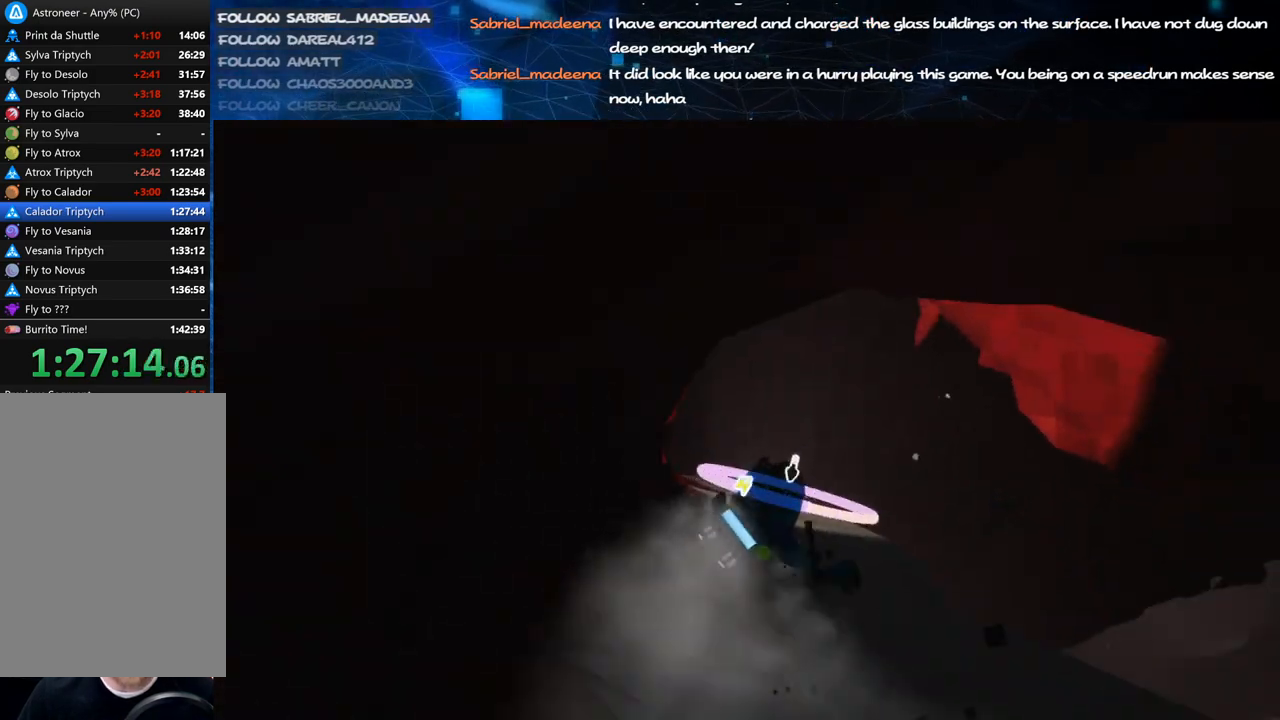
{"keys": ["d", "w"], "mouse": ["right"], "events": [[380, "d", "down"]]}
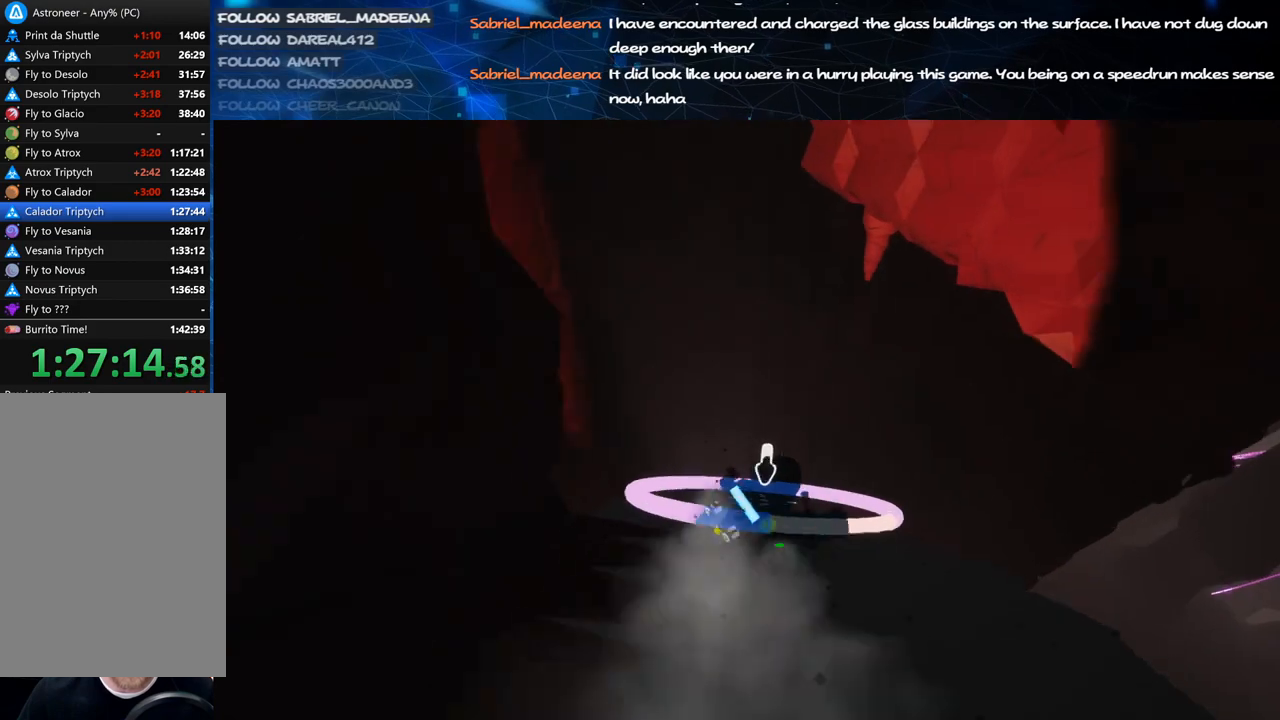
{"keys": ["w"], "mouse": ["right"], "events": [[140, "d", "up"], [320, "space", "down"], [440, "space", "up"]]}
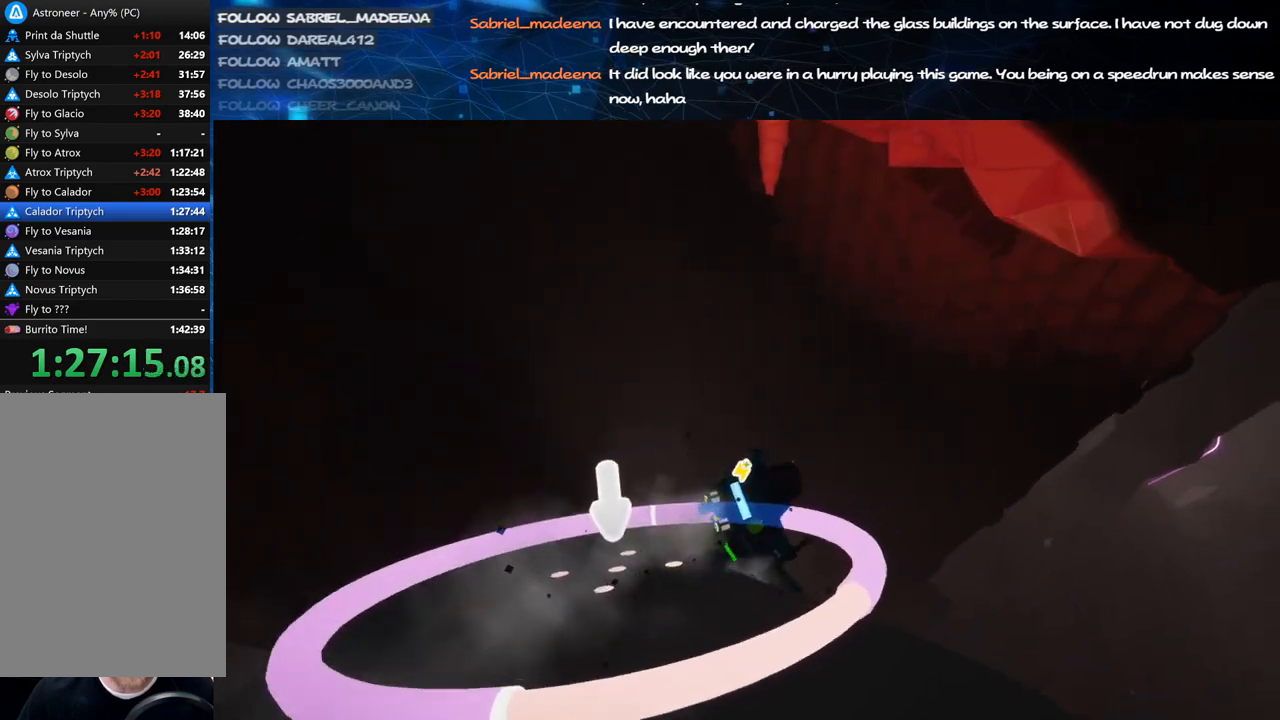
{"keys": ["w"], "mouse": [], "events": [[140, "d", "down"], [360, "d", "up"], [440, "mouse_right", "up"]]}
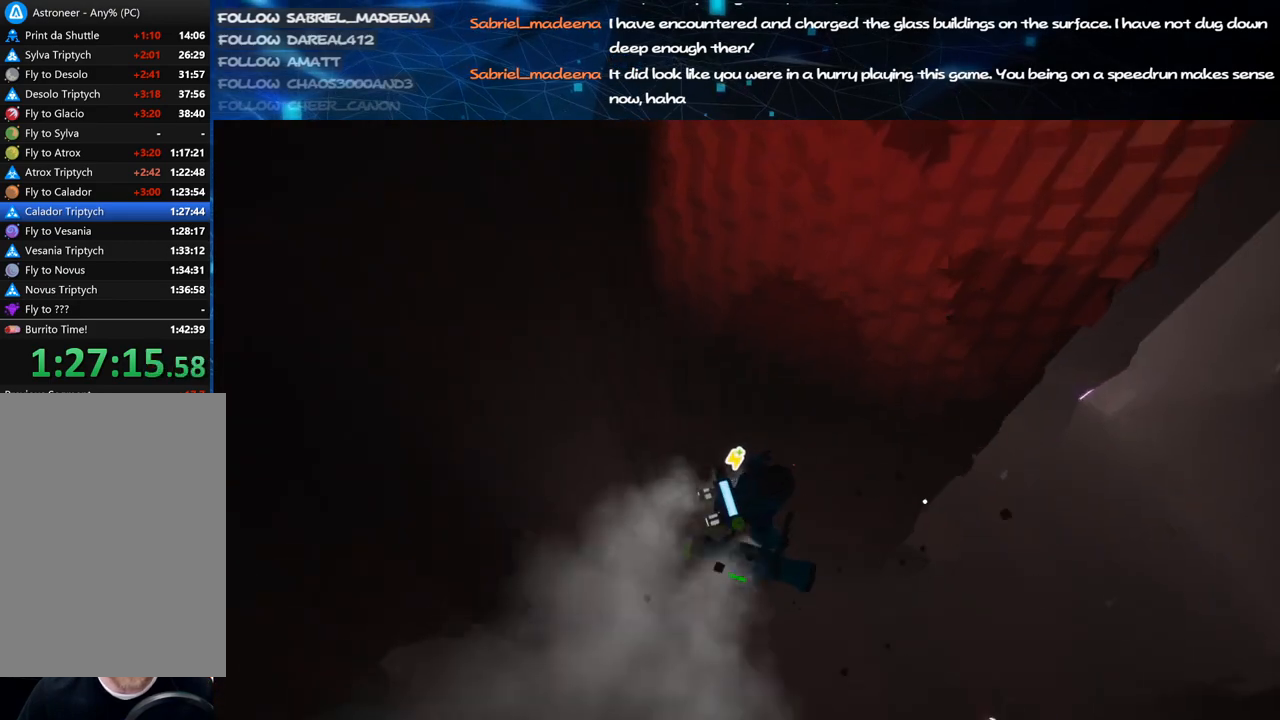
{"keys": ["w"], "mouse": [], "events": []}
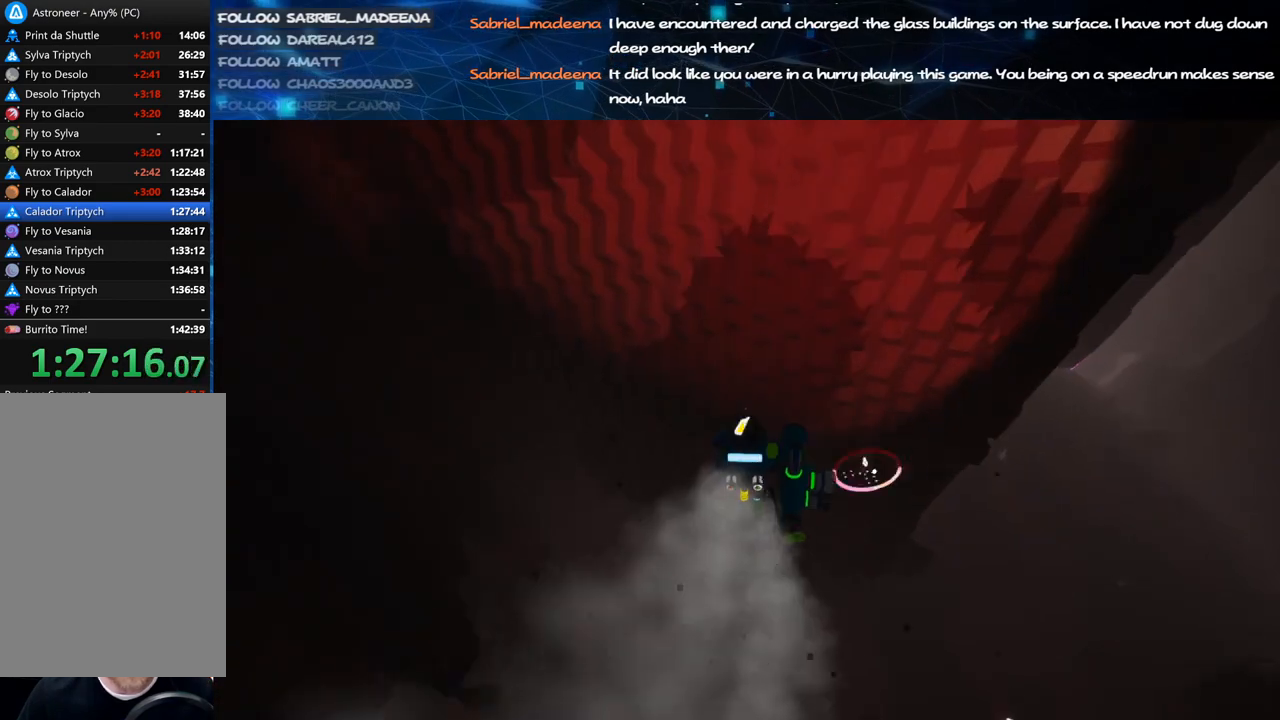
{"keys": [], "mouse": [], "events": [[420, "w", "up"]]}
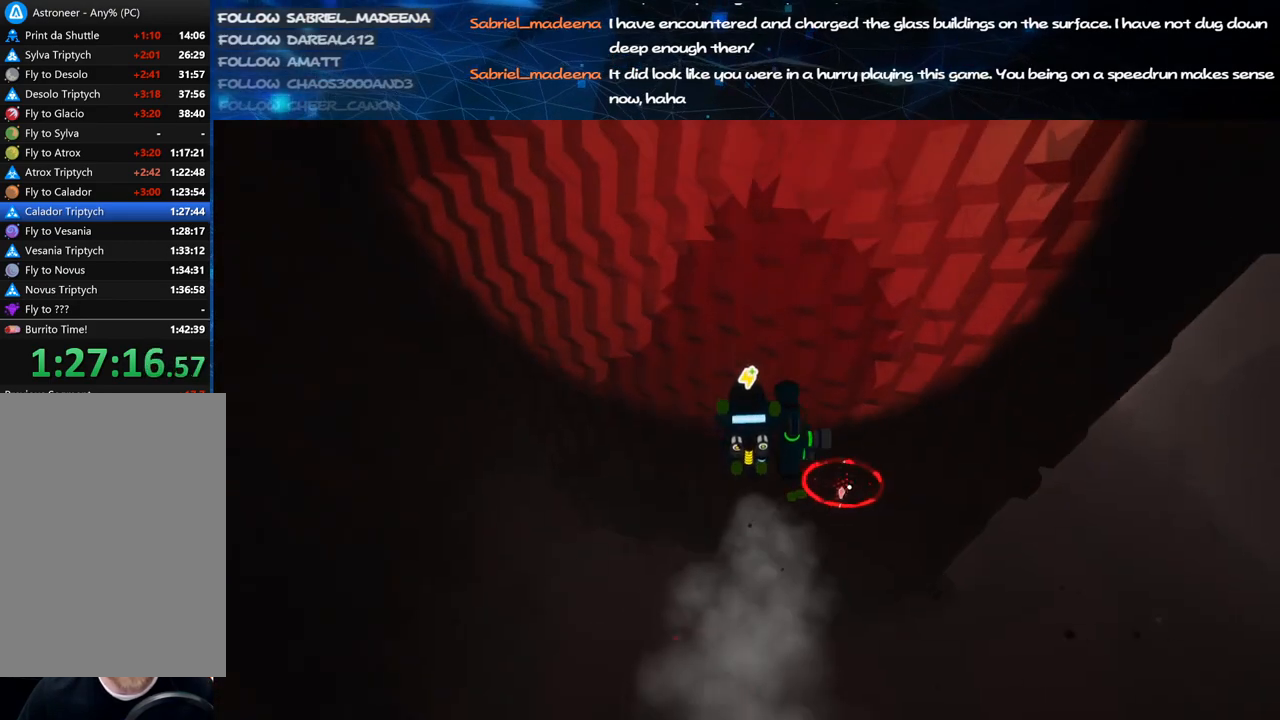
{"keys": ["w"], "mouse": [], "events": [[40, "mouse_right", "down"], [140, "d", "down"], [300, "mouse_right", "up"], [340, "d", "up"], [360, "w", "down"]]}
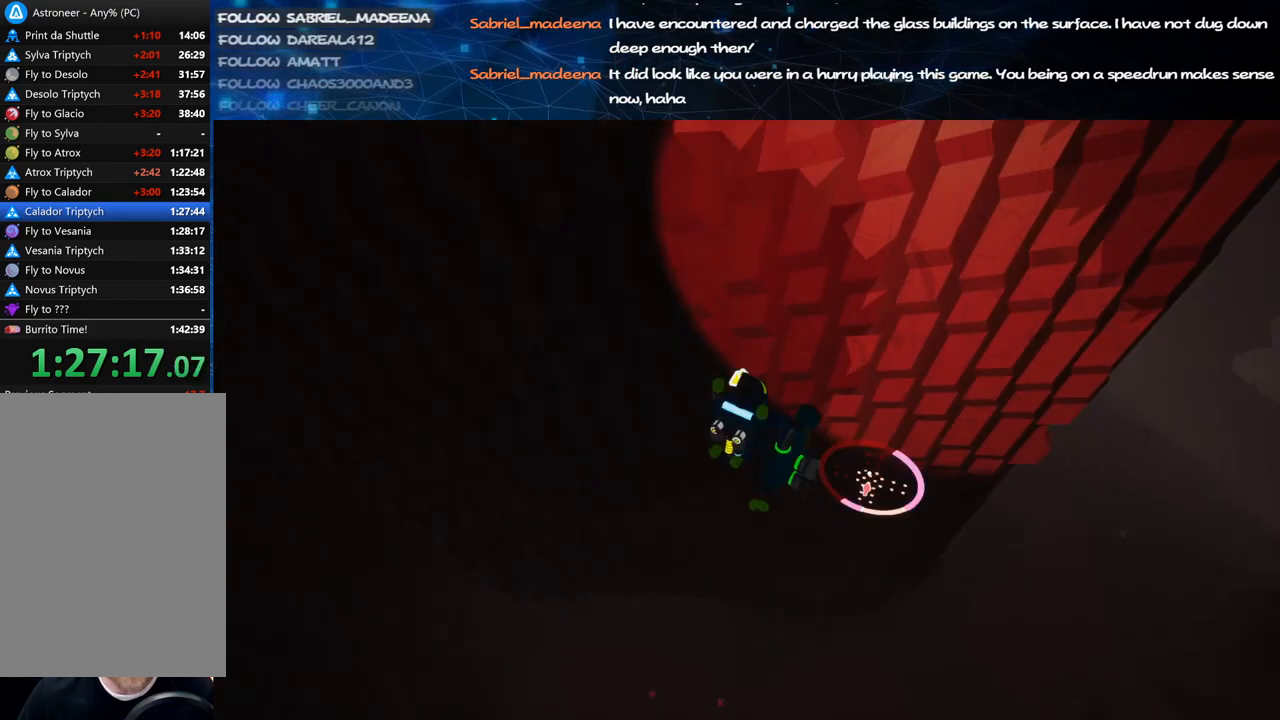
{"keys": ["d", "w"], "mouse": [], "events": [[60, "d", "down"]]}
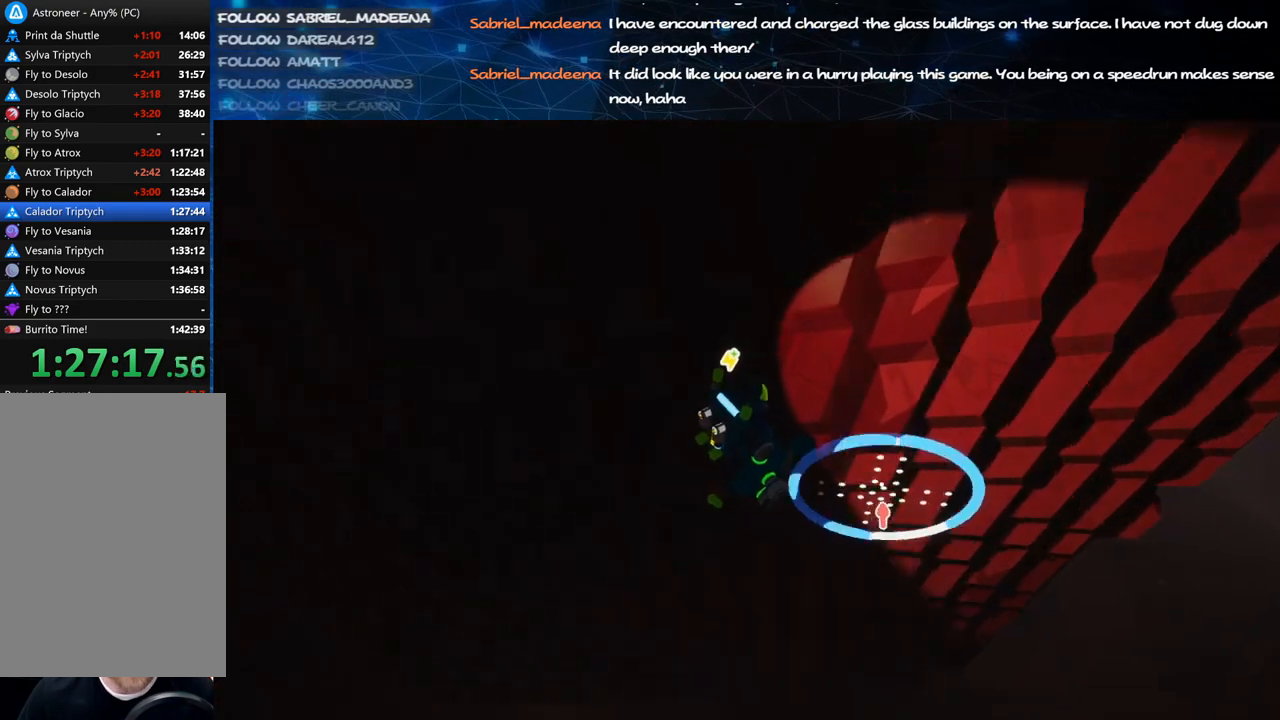
{"keys": [], "mouse": [], "events": [[400, "d", "up"], [460, "w", "up"]]}
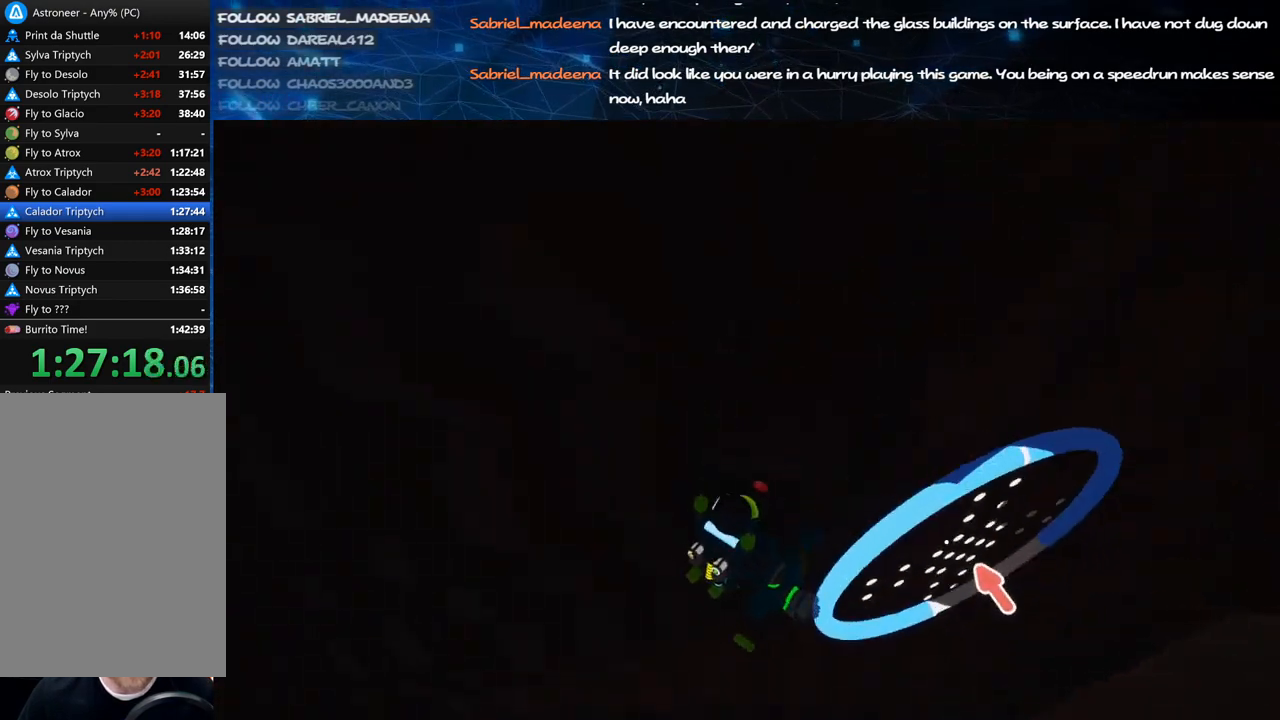
{"keys": [], "mouse": [], "events": [[140, "mouse_right", "down"], [340, "mouse_right", "up"]]}
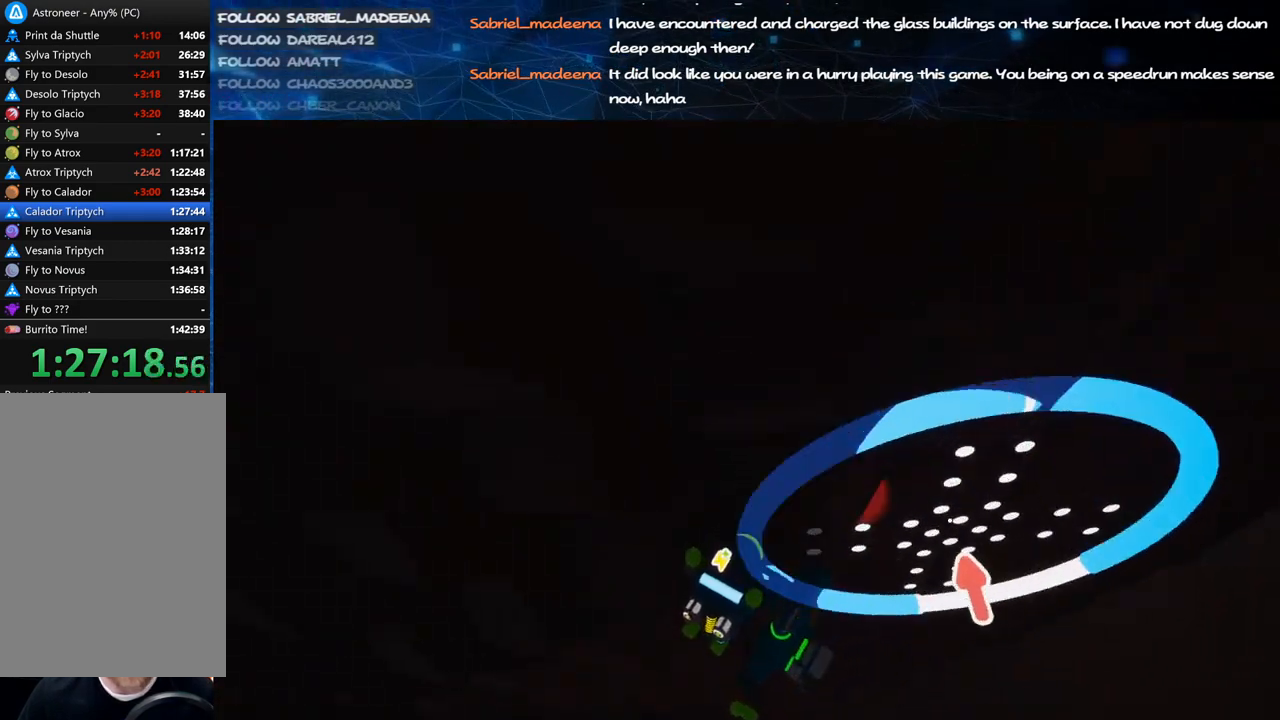
{"keys": ["d"], "mouse": [], "events": [[340, "mouse_right", "down"], [460, "d", "down"], [500, "mouse_right", "up"]]}
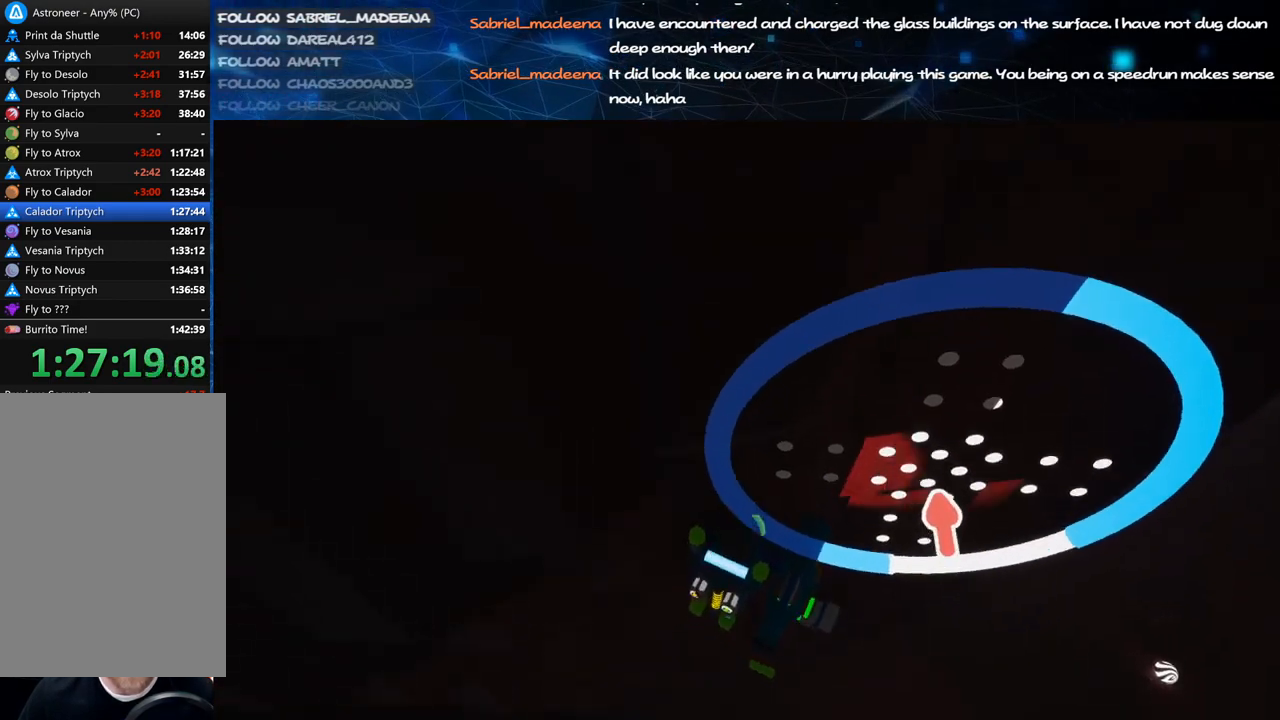
{"keys": [], "mouse": [], "events": [[120, "d", "up"]]}
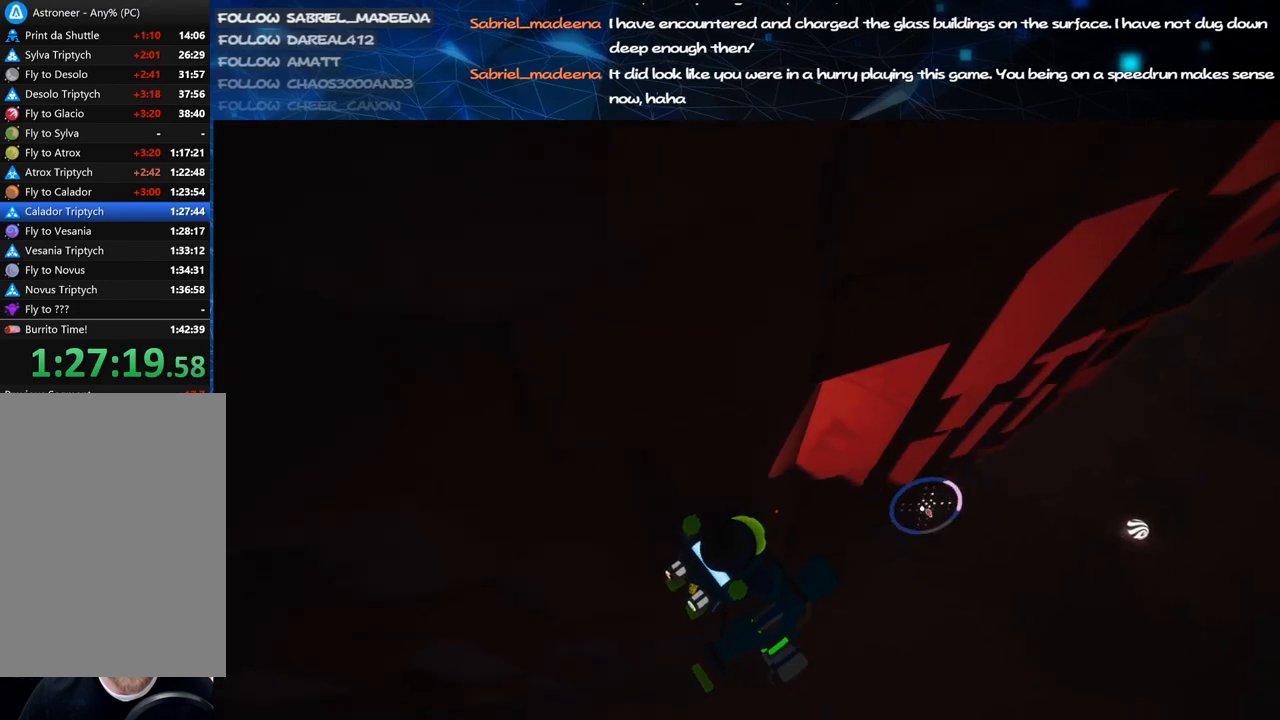
{"keys": ["w"], "mouse": [], "events": [[240, "d", "down"], [340, "mouse_right", "down"], [400, "w", "down"], [440, "d", "up"], [480, "mouse_right", "up"]]}
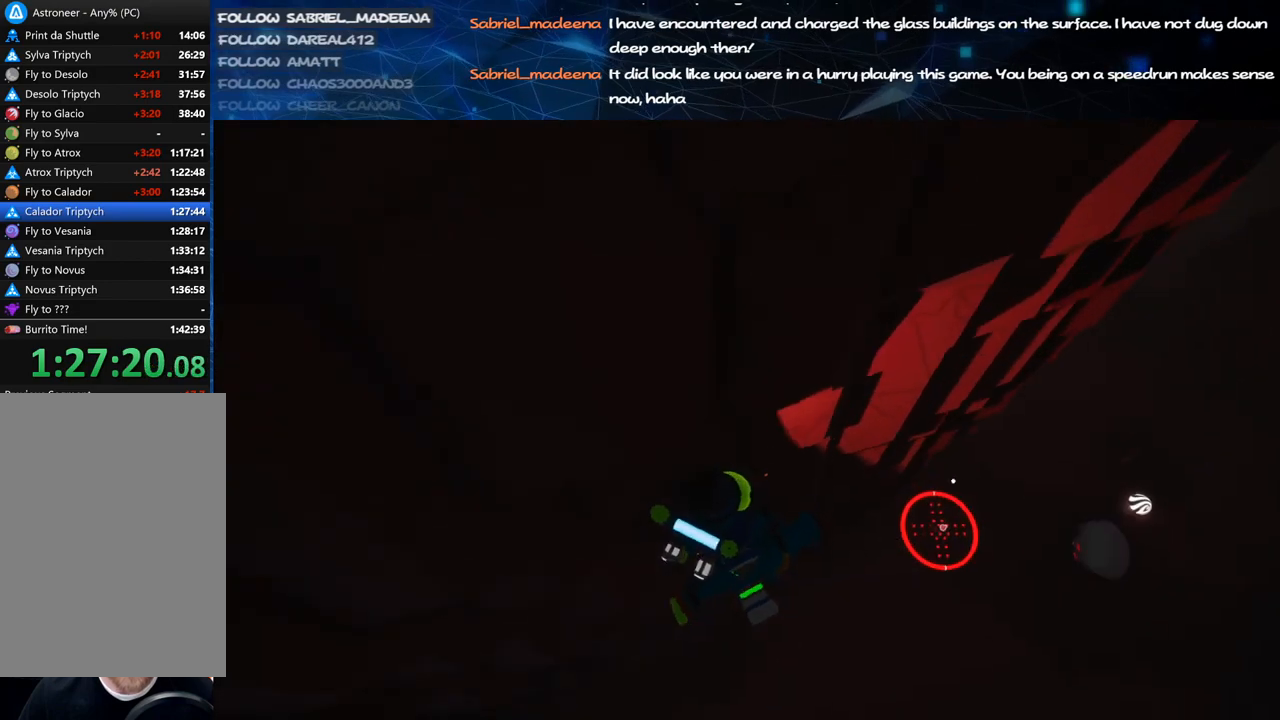
{"keys": ["s"], "mouse": ["right"], "events": [[80, "w", "up"], [300, "mouse_right", "down"], [300, "s", "down"]]}
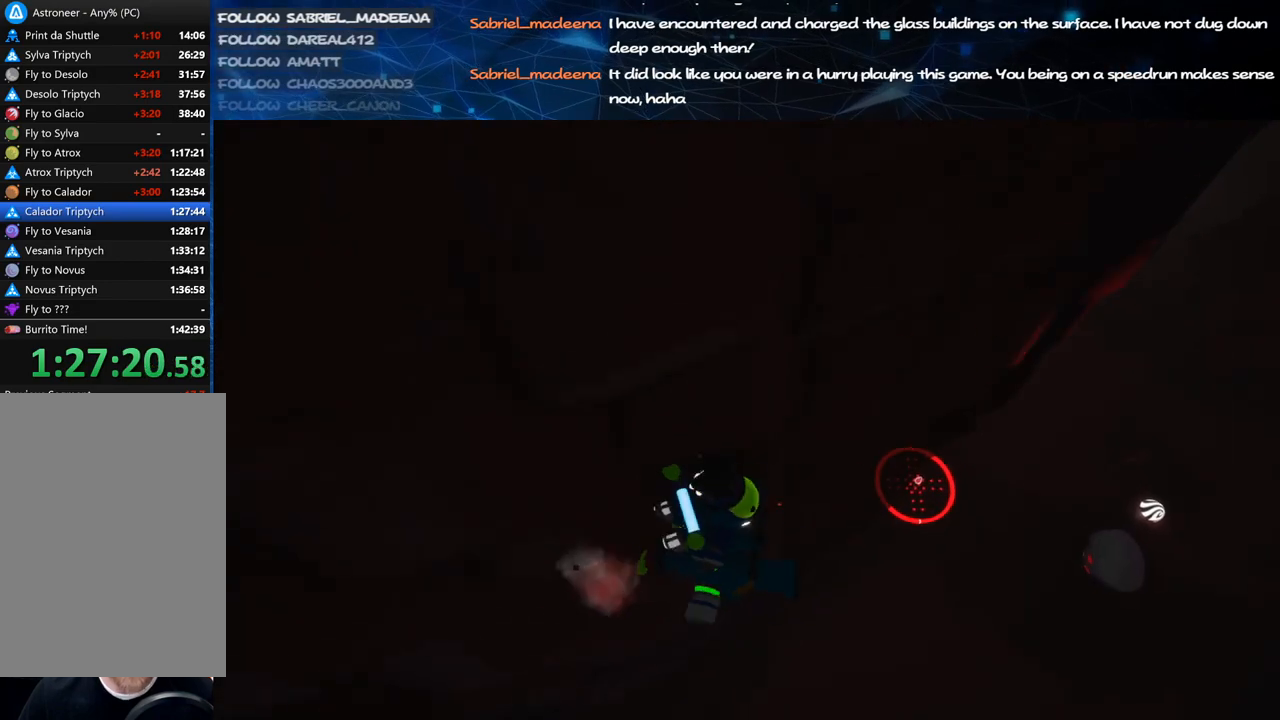
{"keys": ["d"], "mouse": ["right"], "events": [[20, "d", "down"], [60, "mouse_right", "up"], [100, "d", "up"], [100, "s", "up"], [160, "a", "down"], [420, "mouse_right", "down"], [440, "a", "up"], [440, "d", "down"]]}
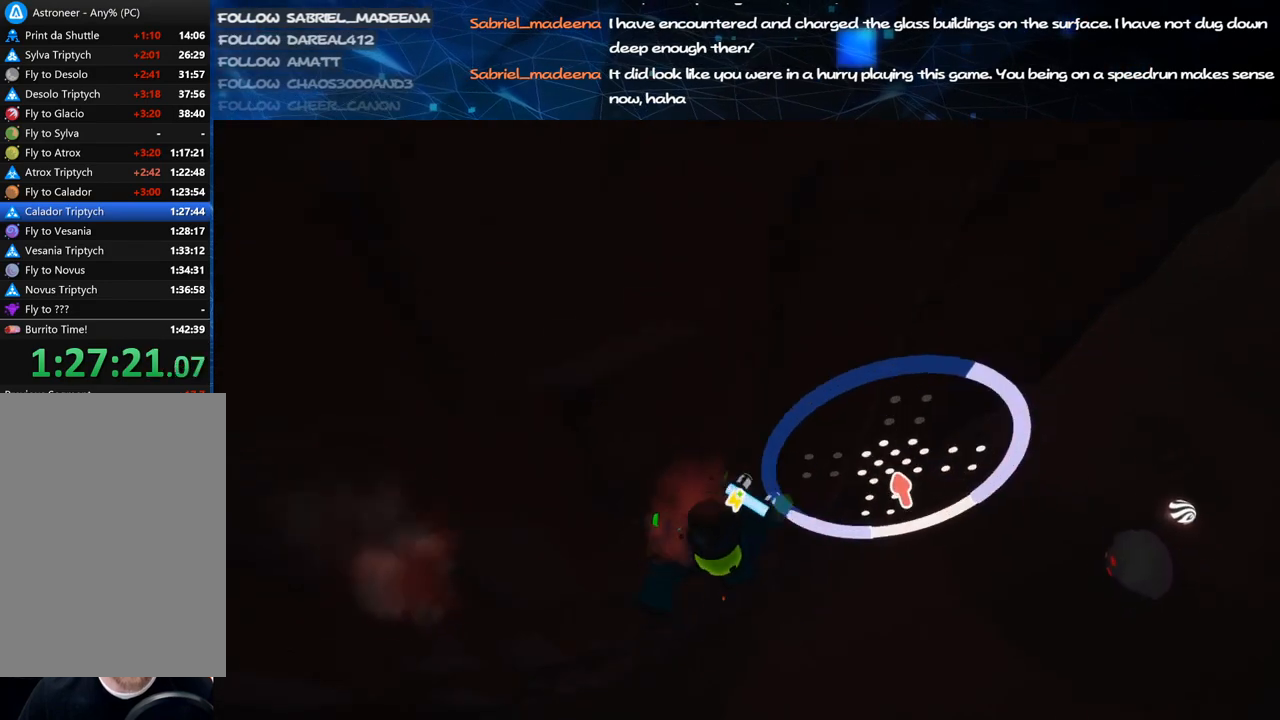
{"keys": ["a"], "mouse": [], "events": [[140, "mouse_right", "up"], [440, "a", "down"], [460, "d", "up"]]}
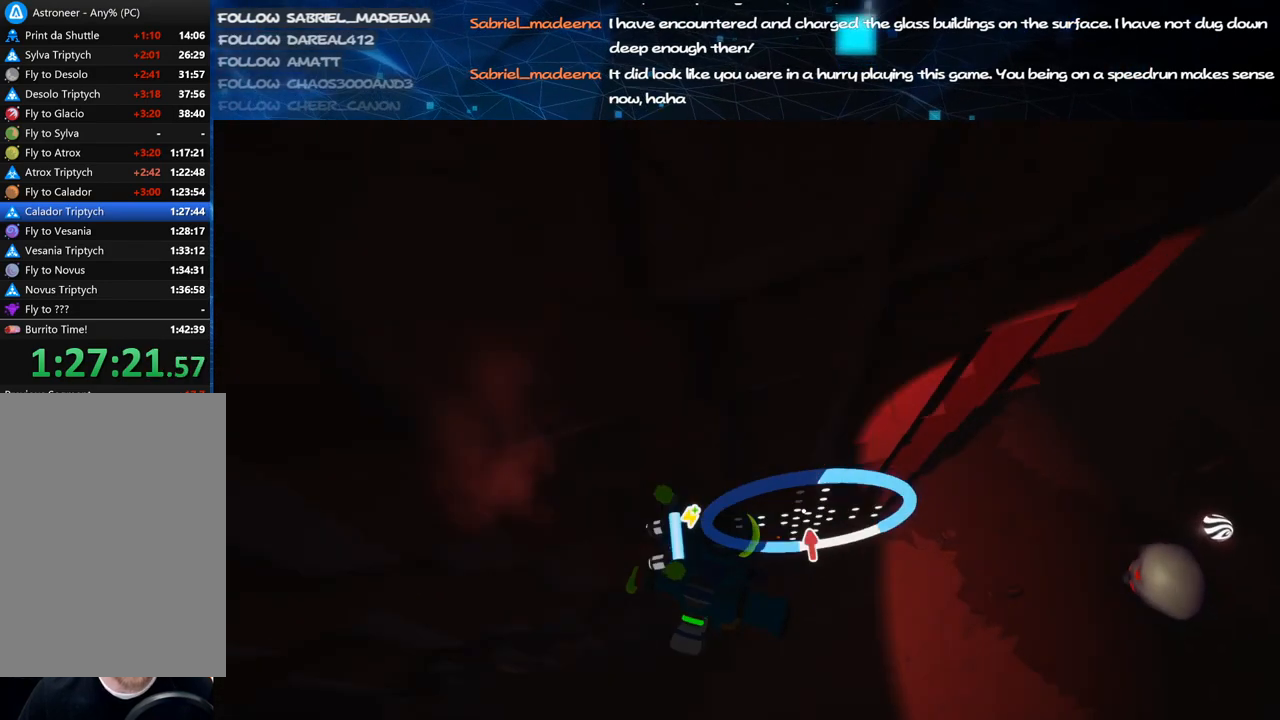
{"keys": ["a"], "mouse": [], "events": [[140, "mouse_right", "down"], [280, "a", "up"], [280, "d", "down"], [380, "a", "down"], [420, "d", "up"], [420, "mouse_right", "up"]]}
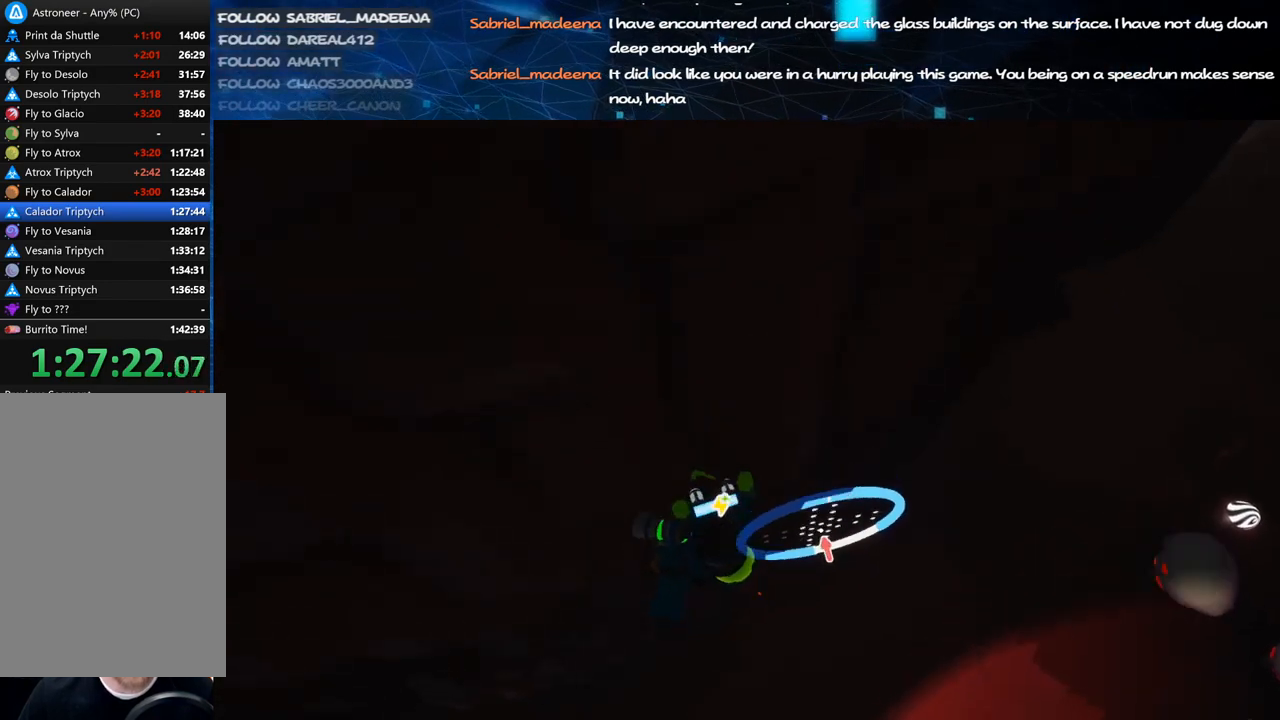
{"keys": ["d", "w"], "mouse": [], "events": [[80, "w", "down"], [160, "mouse_right", "down"], [340, "a", "up"], [360, "mouse_right", "up"], [400, "d", "down"]]}